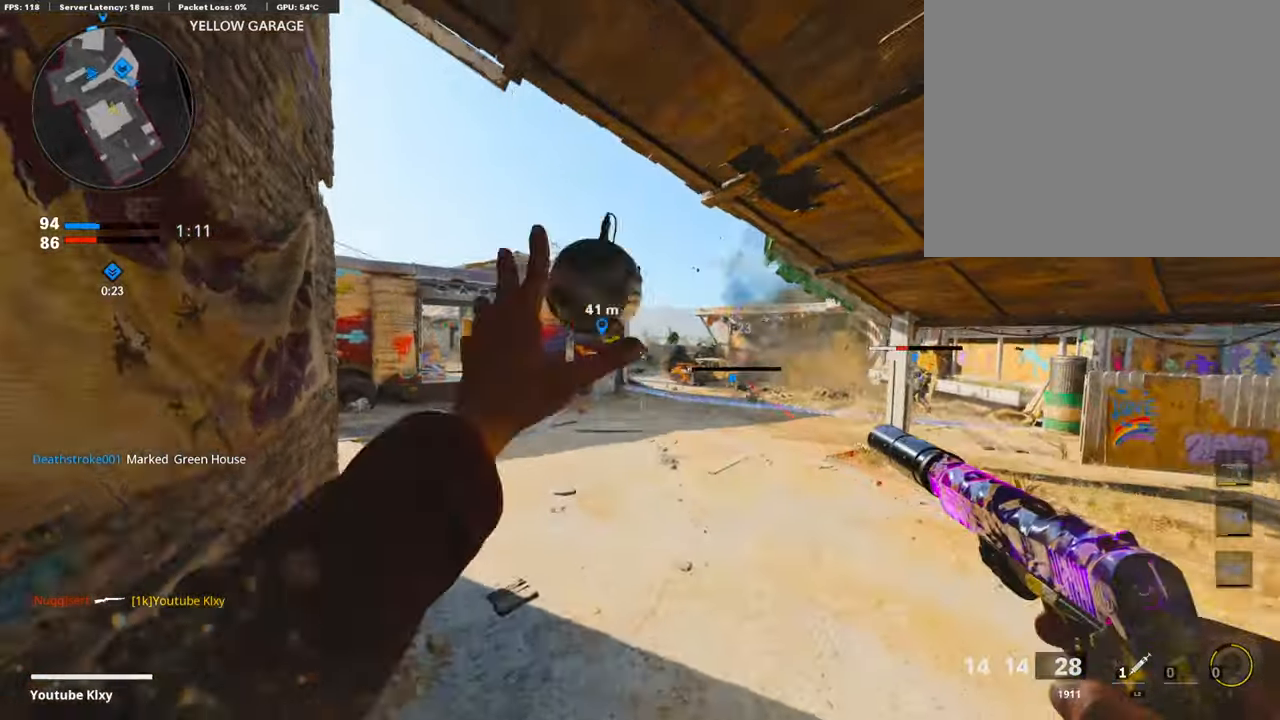
Gameplay with a controller (PlayStation layout); each line is a JSON object with the inputs held at the frame after it. "events" lists button and stick changes between this image and that frame as [ms after this image, input, new state], when the widget could be followed in between.
{"buttons": [], "left_stick": "up", "right_stick": "left", "events": [[318, "L3", "down"], [368, "right_stick", "left"], [435, "L3", "up"]]}
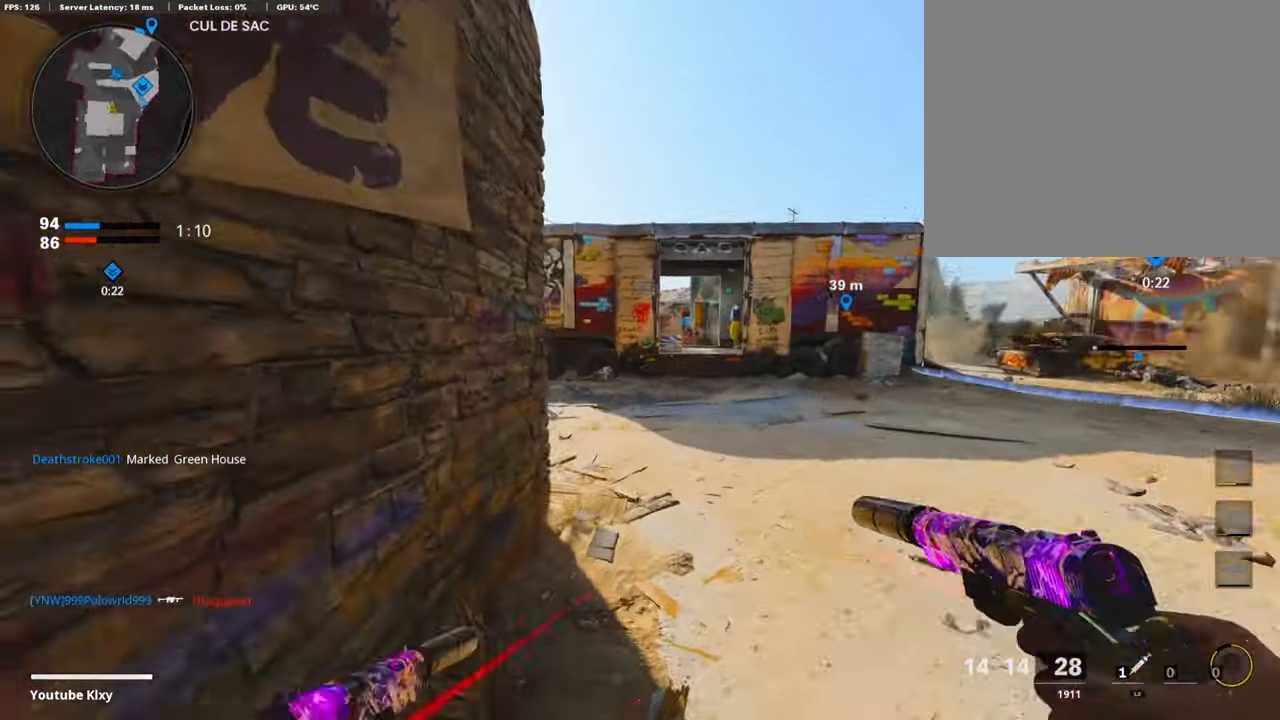
{"buttons": ["CROSS"], "left_stick": "up", "right_stick": "center", "events": [[16, "right_stick", "center"], [133, "right_stick", "right"], [301, "right_stick", "center"], [451, "CROSS", "down"]]}
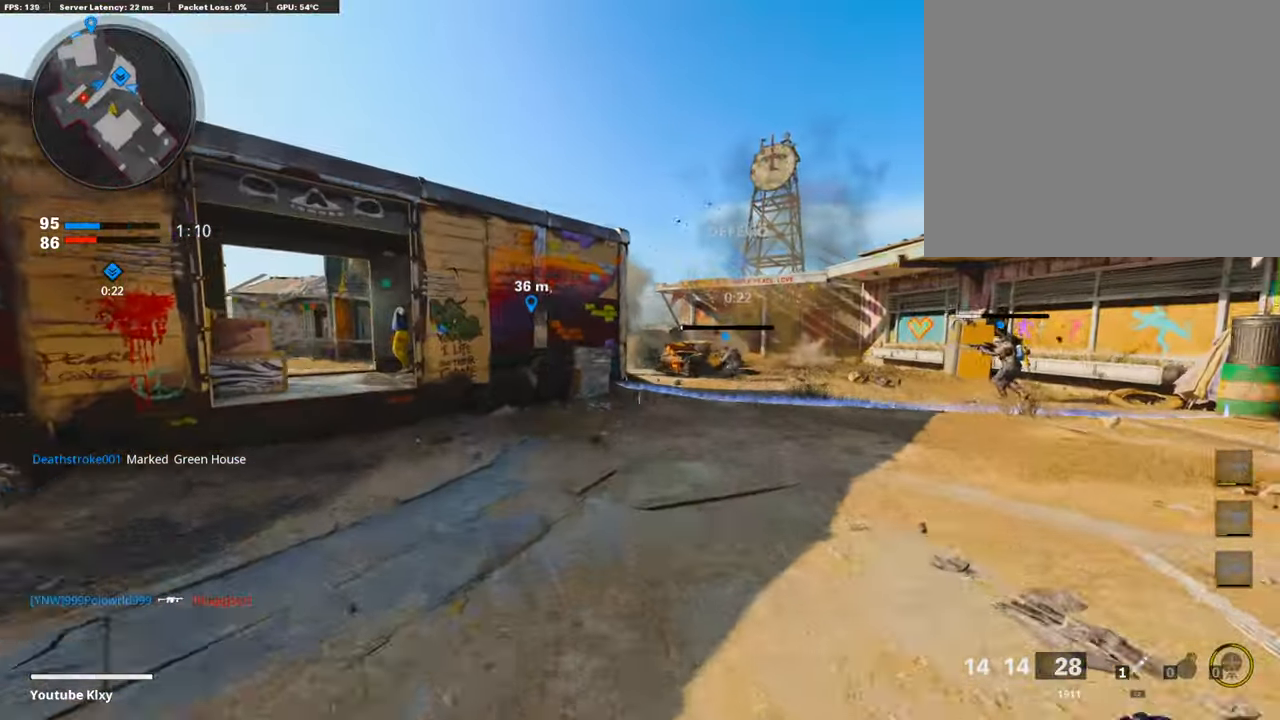
{"buttons": ["R3"], "left_stick": "up", "right_stick": "center", "events": [[67, "CROSS", "up"], [368, "R3", "down"]]}
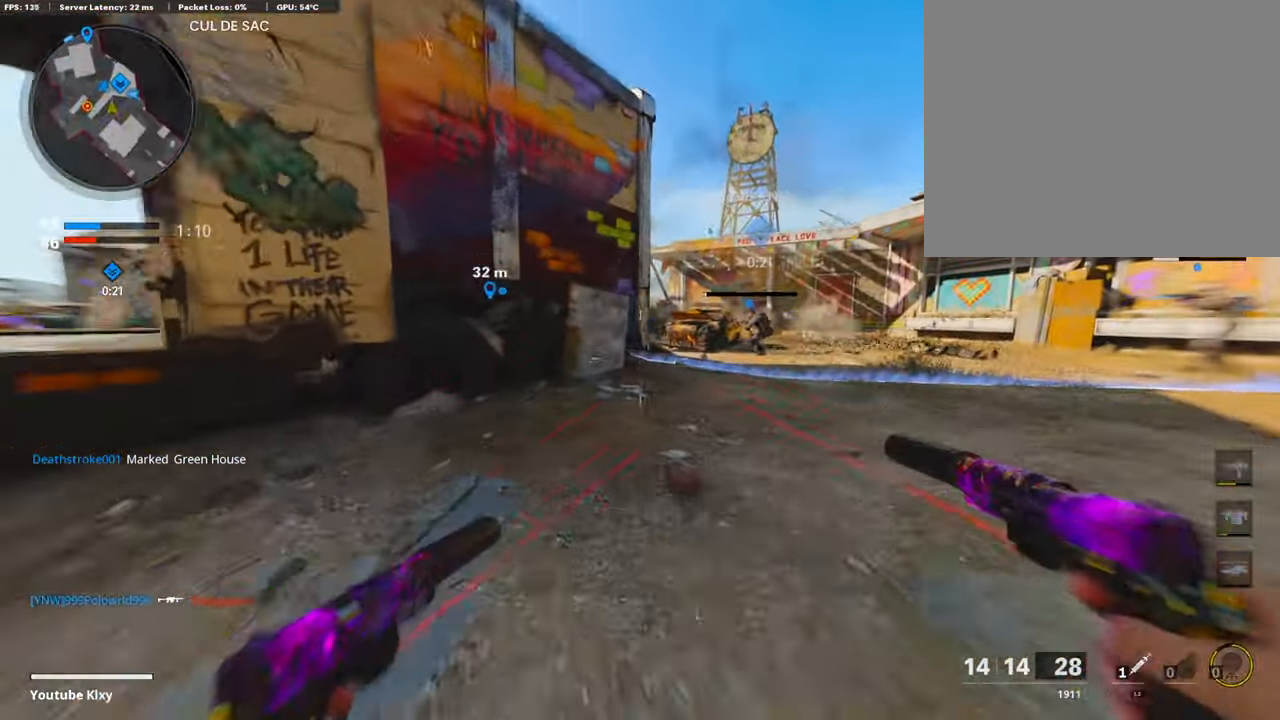
{"buttons": ["L3"], "left_stick": "up-left", "right_stick": "right", "events": [[84, "R3", "up"], [117, "right_stick", "left"], [184, "L3", "down"], [301, "L3", "up"], [301, "R3", "down"], [402, "L3", "down"], [402, "R3", "up"], [402, "left_stick", "up-left"], [402, "right_stick", "center"], [502, "right_stick", "right"]]}
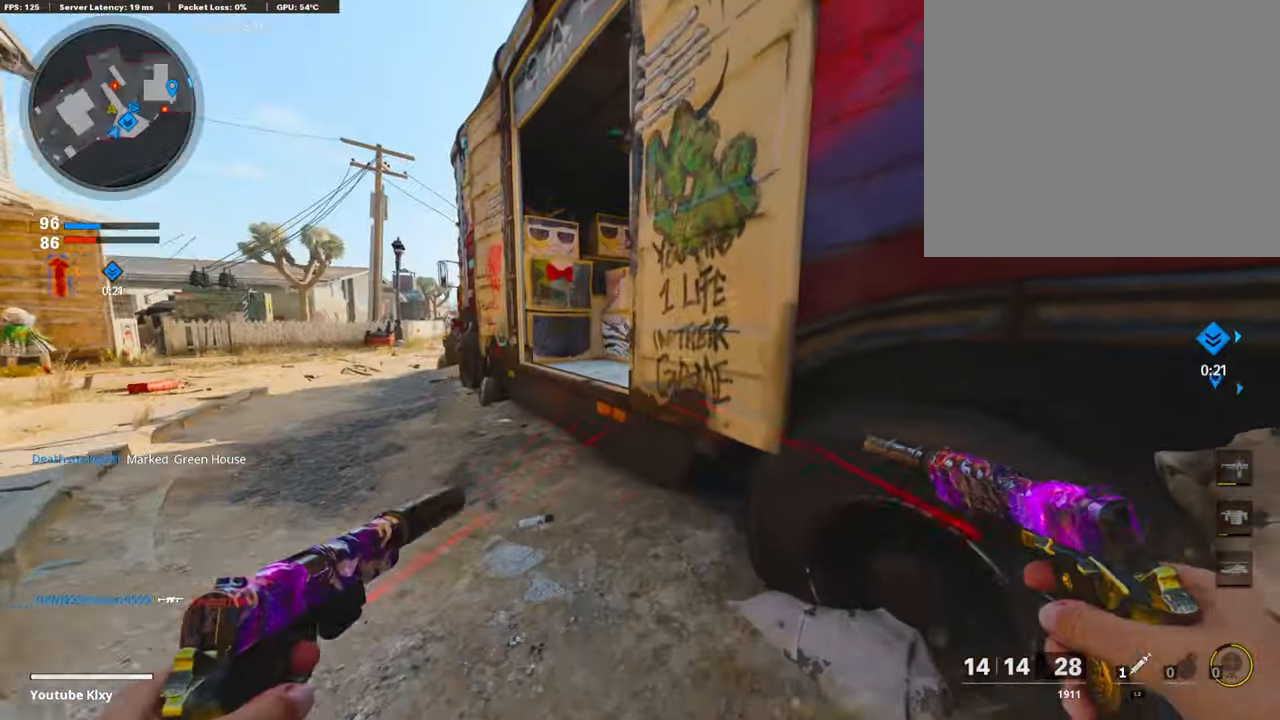
{"buttons": ["CROSS"], "left_stick": "up", "right_stick": "center", "events": [[151, "right_stick", "center"], [335, "L3", "up"], [402, "CROSS", "down"], [402, "left_stick", "up"]]}
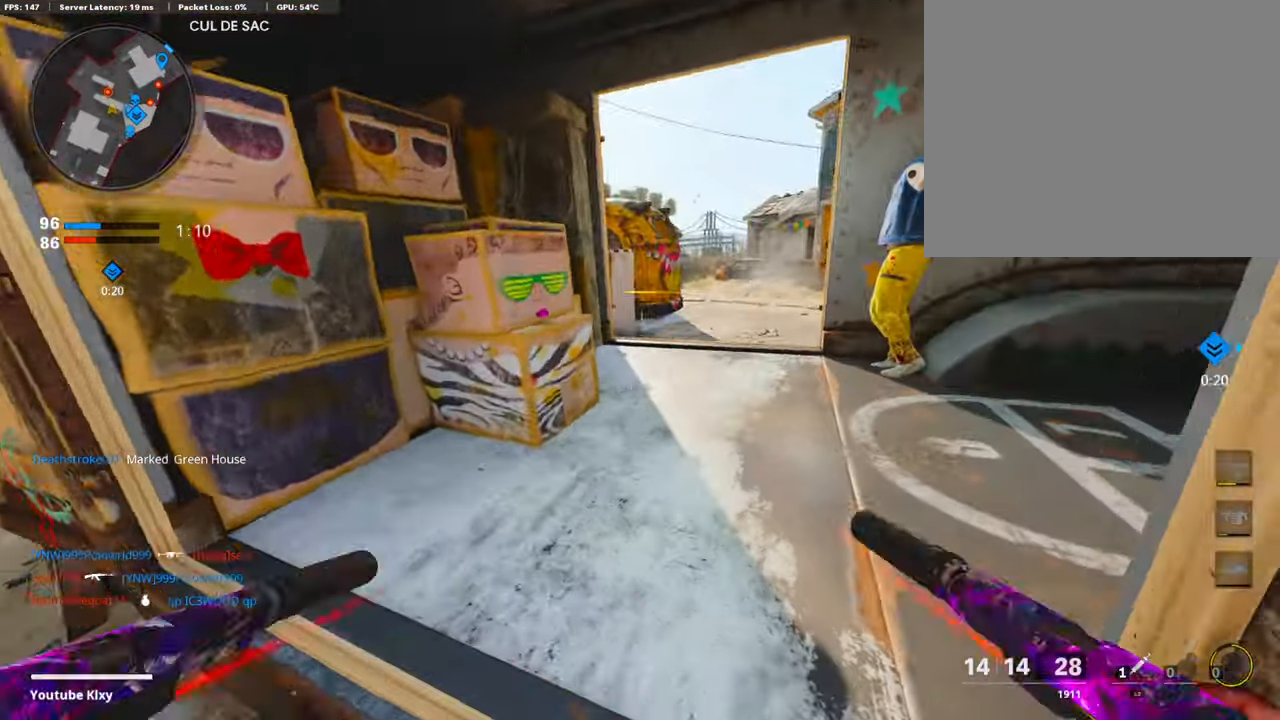
{"buttons": [], "left_stick": "up", "right_stick": "center", "events": [[33, "CROSS", "up"], [167, "right_stick", "right"], [217, "right_stick", "center"]]}
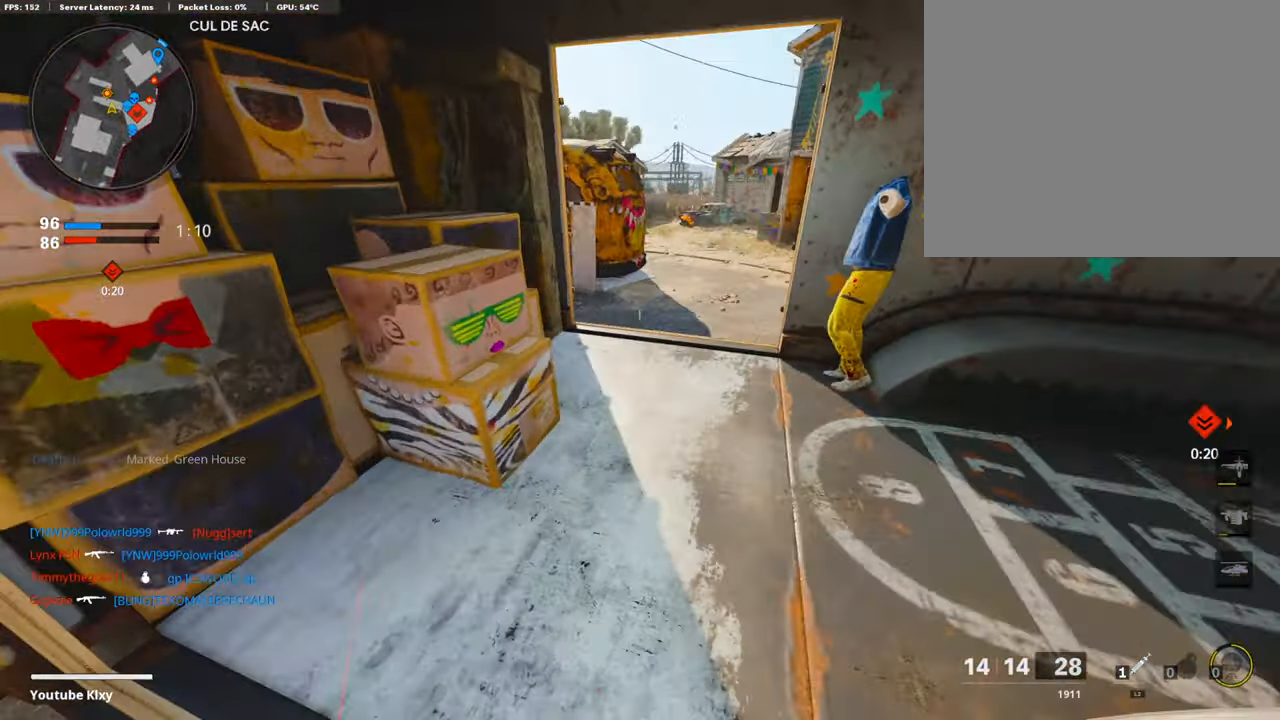
{"buttons": [], "left_stick": "up", "right_stick": "left", "events": [[335, "L3", "down"], [402, "right_stick", "left"], [469, "L3", "up"]]}
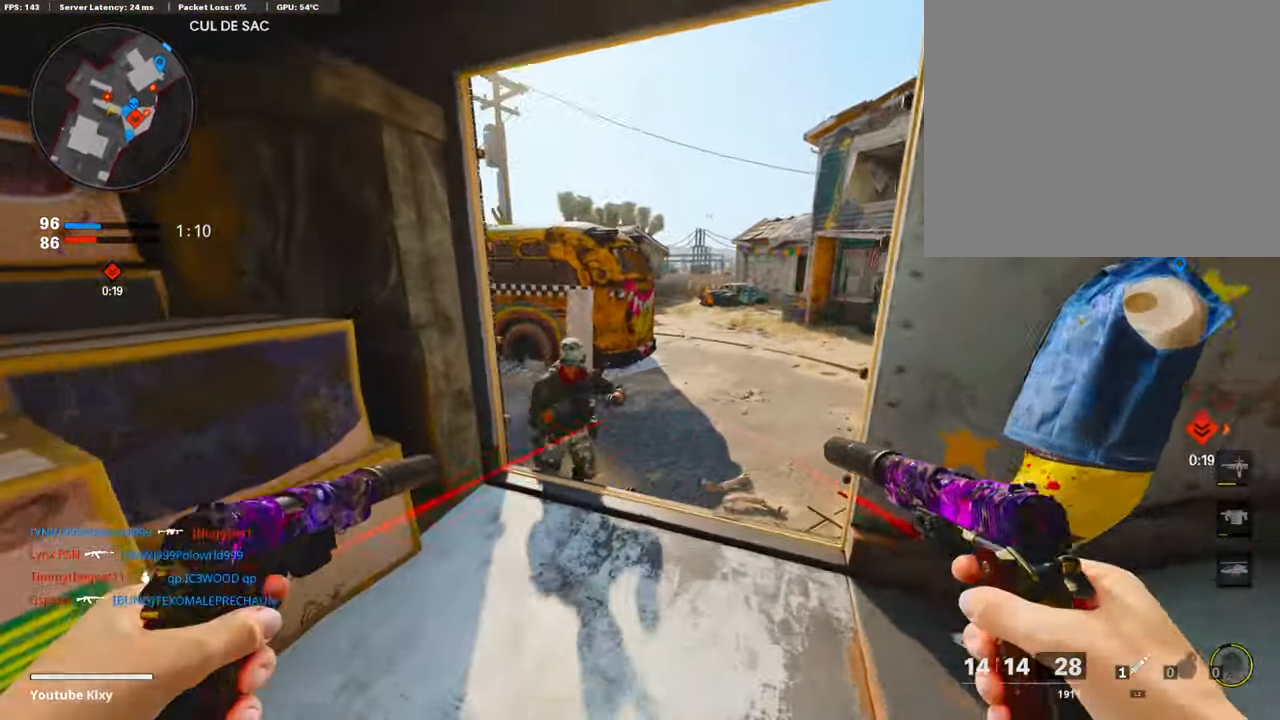
{"buttons": ["L1", "R1"], "left_stick": "down", "right_stick": "center", "events": [[50, "right_stick", "down-left"], [167, "left_stick", "down"], [234, "R1", "down"], [267, "right_stick", "center"], [301, "L1", "down"], [368, "right_stick", "down"], [384, "R1", "up"], [434, "right_stick", "center"], [451, "L1", "up"], [451, "R1", "down"], [468, "L1", "down"]]}
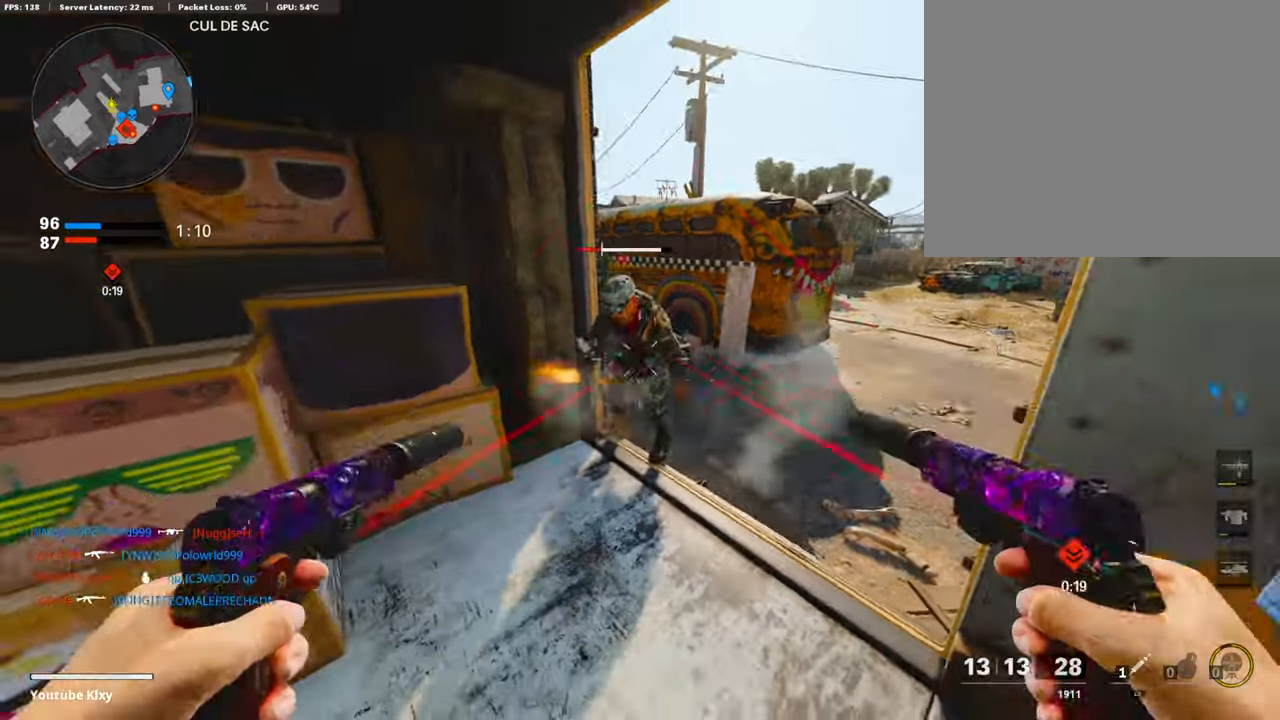
{"buttons": ["L3"], "left_stick": "up", "right_stick": "right", "events": [[17, "R1", "up"], [67, "L1", "up"], [84, "R1", "down"], [134, "L1", "down"], [134, "left_stick", "down-right"], [201, "R1", "up"], [235, "L1", "up"], [251, "right_stick", "right"], [402, "left_stick", "up-right"], [435, "L3", "down"], [469, "left_stick", "up"]]}
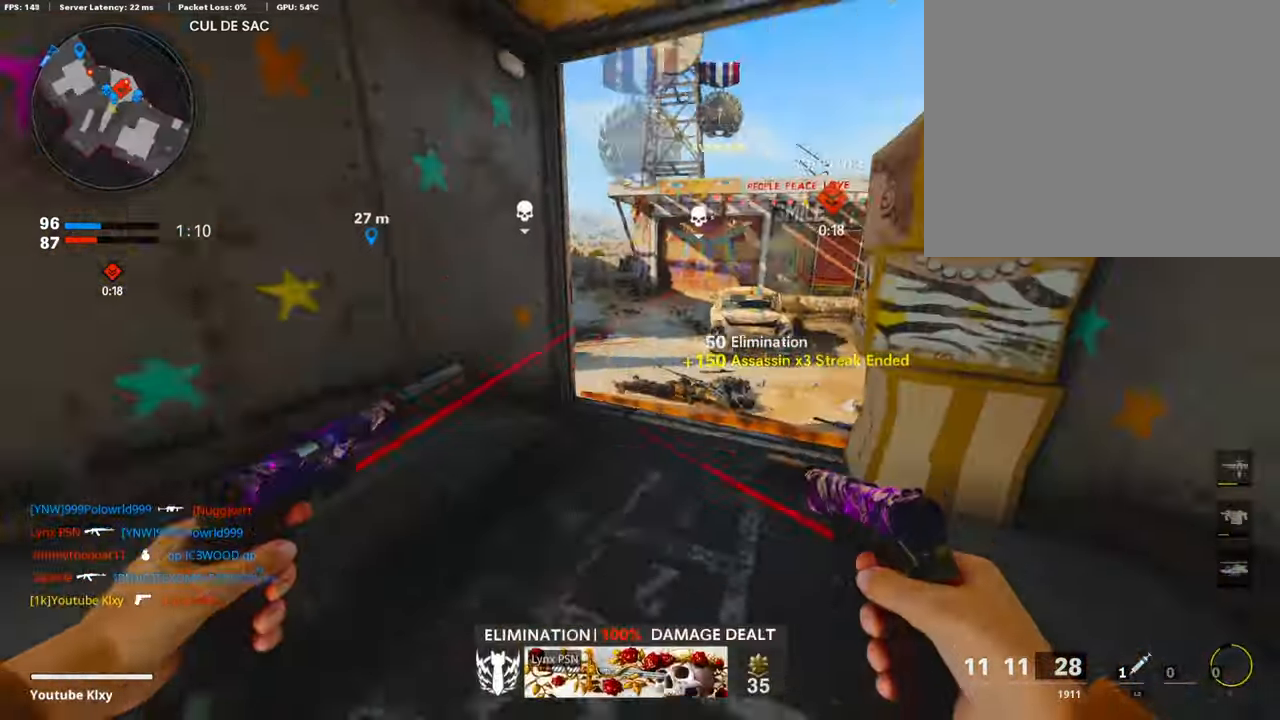
{"buttons": [], "left_stick": "up", "right_stick": "up-right", "events": [[50, "right_stick", "center"], [117, "L3", "up"], [285, "right_stick", "up"], [368, "right_stick", "up-right"]]}
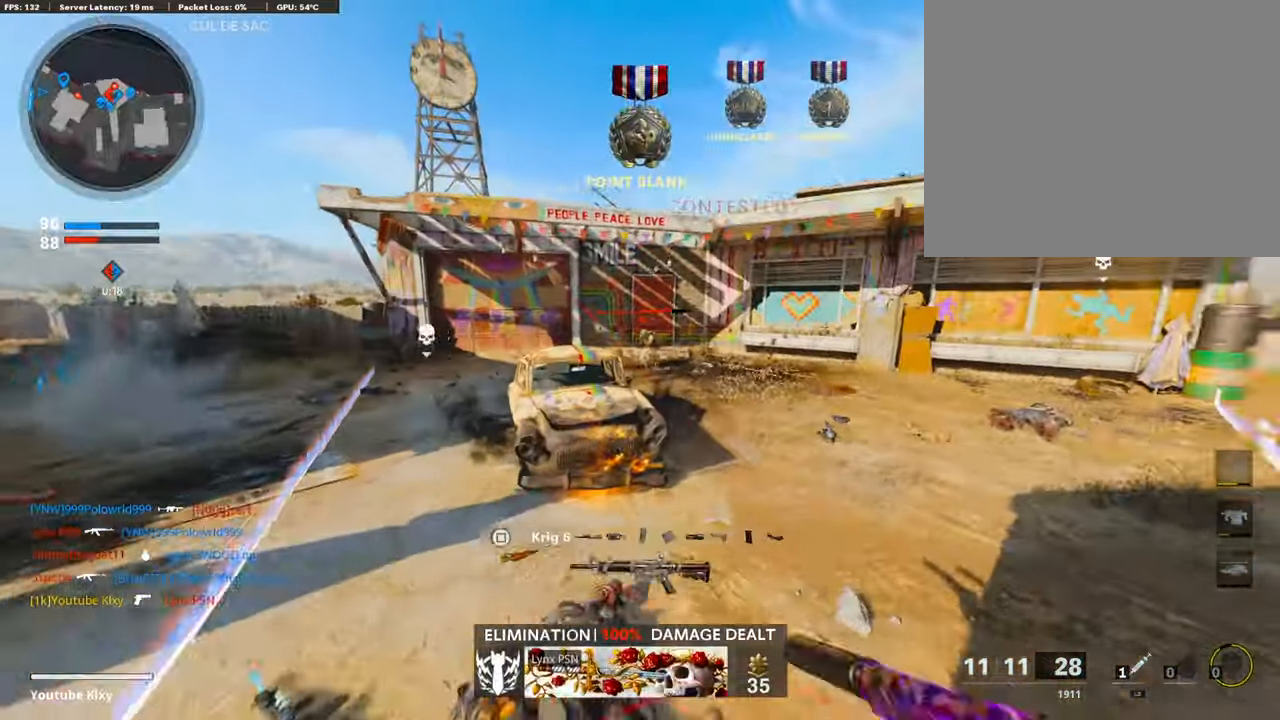
{"buttons": [], "left_stick": "up", "right_stick": "left", "events": [[34, "right_stick", "center"], [151, "right_stick", "right"], [301, "R3", "down"], [335, "right_stick", "center"], [435, "R3", "up"], [435, "right_stick", "left"]]}
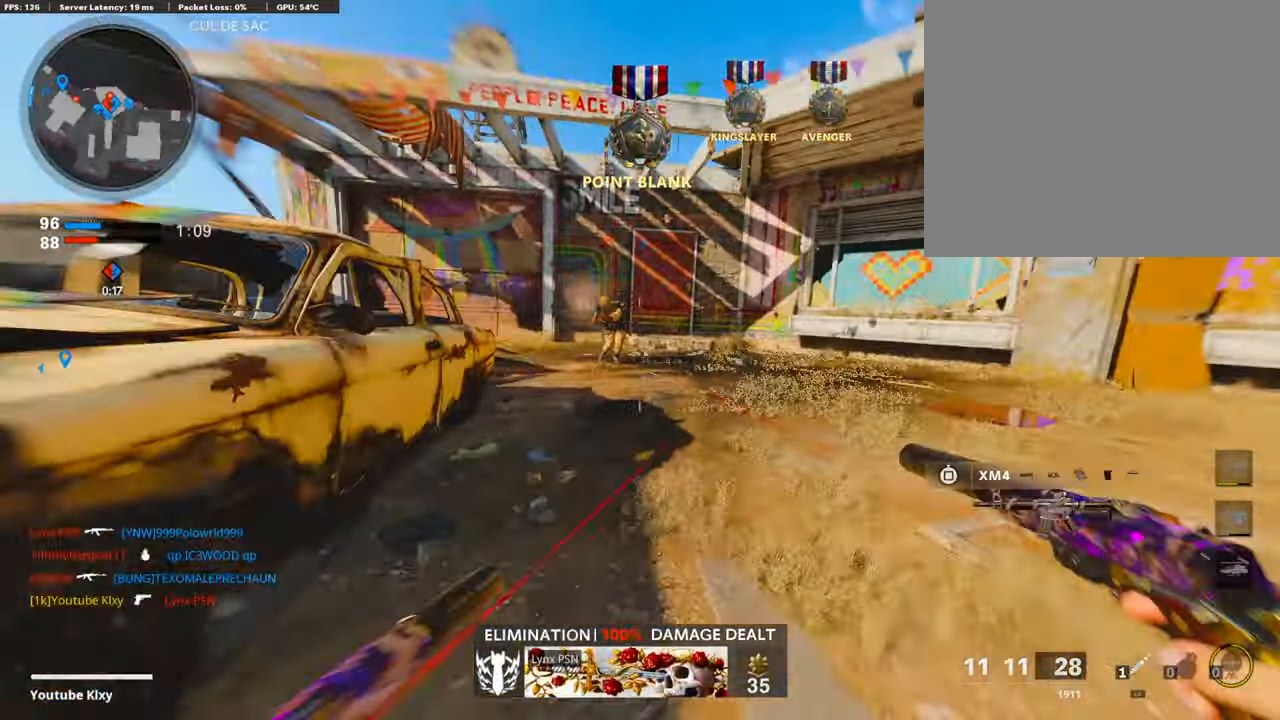
{"buttons": ["R1"], "left_stick": "left", "right_stick": "down", "events": [[117, "R1", "down"], [117, "right_stick", "center"], [201, "L1", "down"], [268, "R1", "up"], [301, "L1", "up"], [335, "R1", "down"], [351, "L1", "down"], [351, "right_stick", "down"], [418, "R1", "up"], [418, "left_stick", "left"], [468, "L1", "up"], [502, "R1", "down"]]}
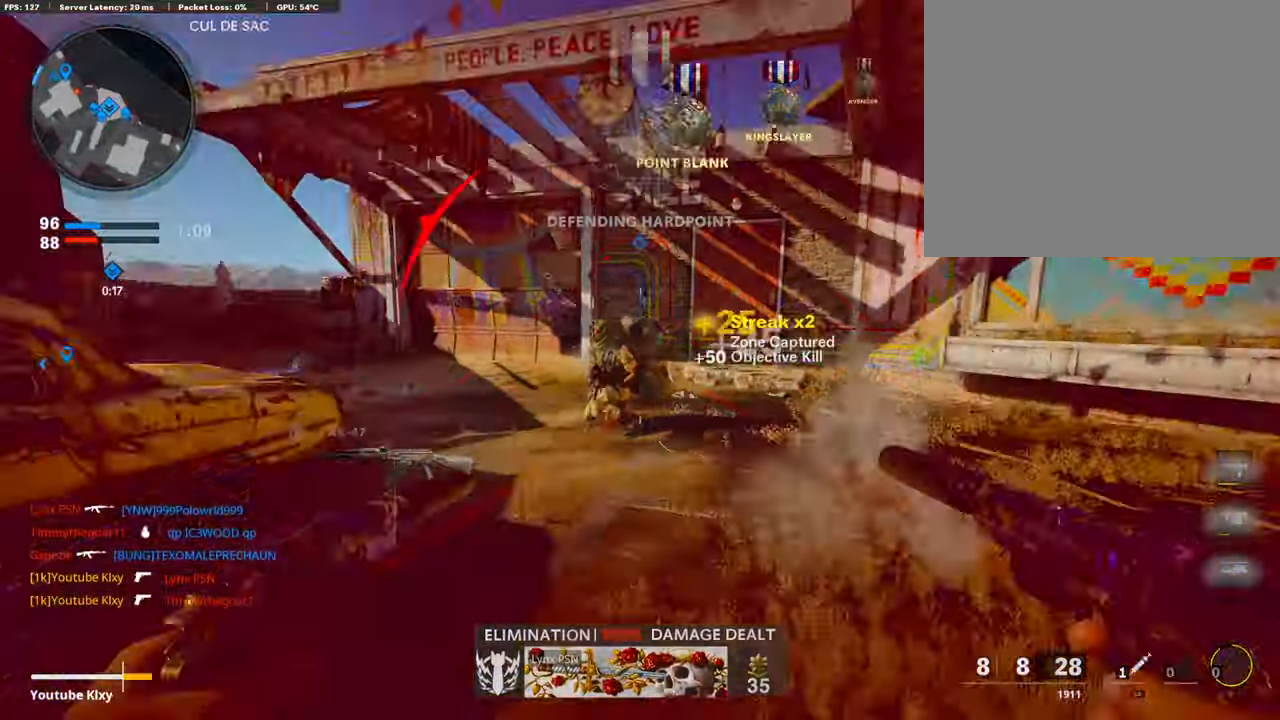
{"buttons": ["L3", "R3"], "left_stick": "up", "right_stick": "center", "events": [[17, "L1", "down"], [100, "L1", "up"], [117, "R1", "up"], [201, "right_stick", "left"], [217, "L3", "down"], [217, "left_stick", "up"], [418, "right_stick", "center"], [468, "R3", "down"]]}
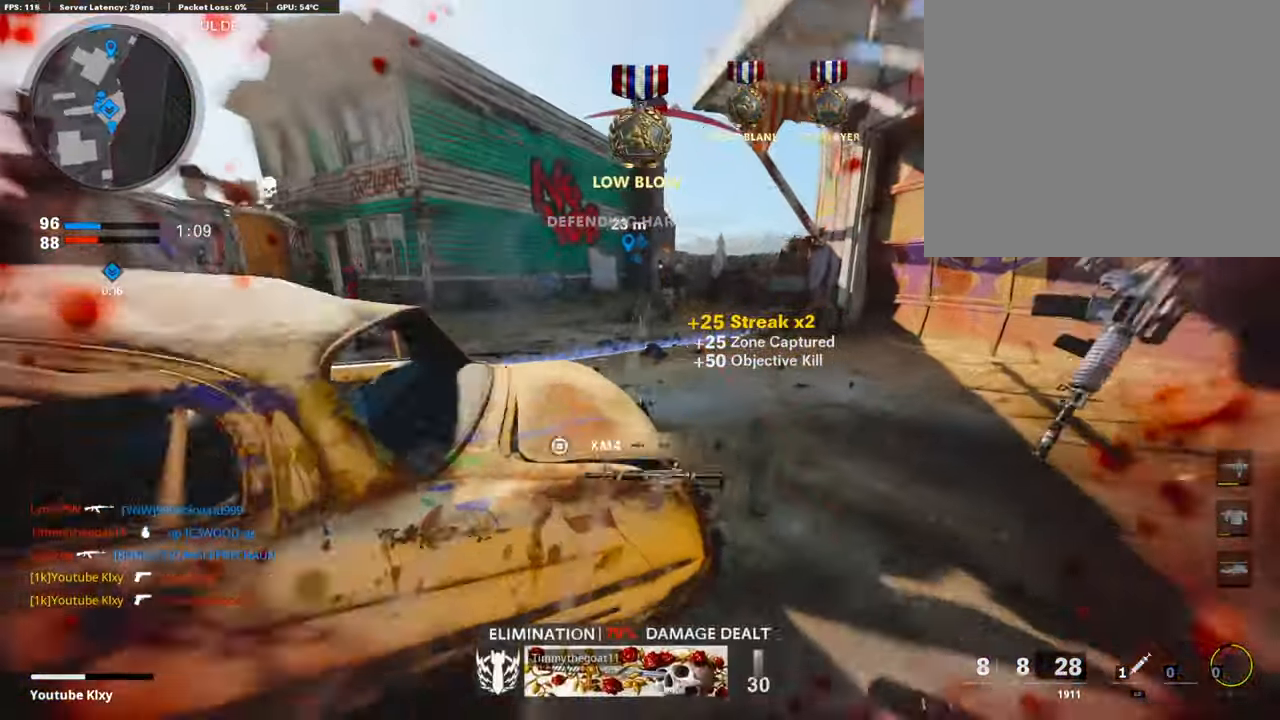
{"buttons": ["L3"], "left_stick": "up-left", "right_stick": "right", "events": [[16, "right_stick", "up-left"], [67, "L3", "up"], [133, "R3", "up"], [133, "left_stick", "left"], [200, "right_stick", "left"], [234, "L3", "down"], [234, "R3", "down"], [234, "left_stick", "up-left"], [334, "L3", "up"], [334, "R3", "up"], [401, "L3", "down"], [451, "right_stick", "right"]]}
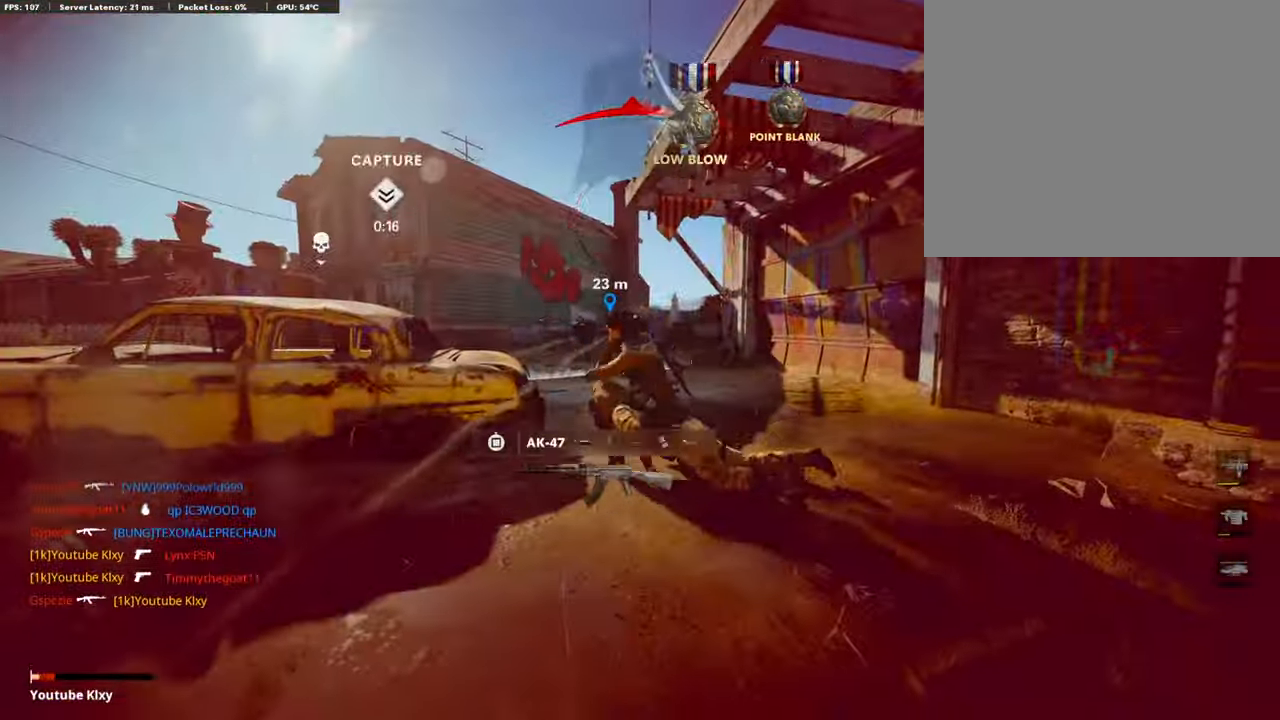
{"buttons": [], "left_stick": "center", "right_stick": "center", "events": [[200, "L3", "up"], [267, "right_stick", "center"], [301, "left_stick", "center"], [351, "SQUARE", "down"], [384, "CROSS", "down"], [468, "SQUARE", "up"], [485, "CROSS", "up"]]}
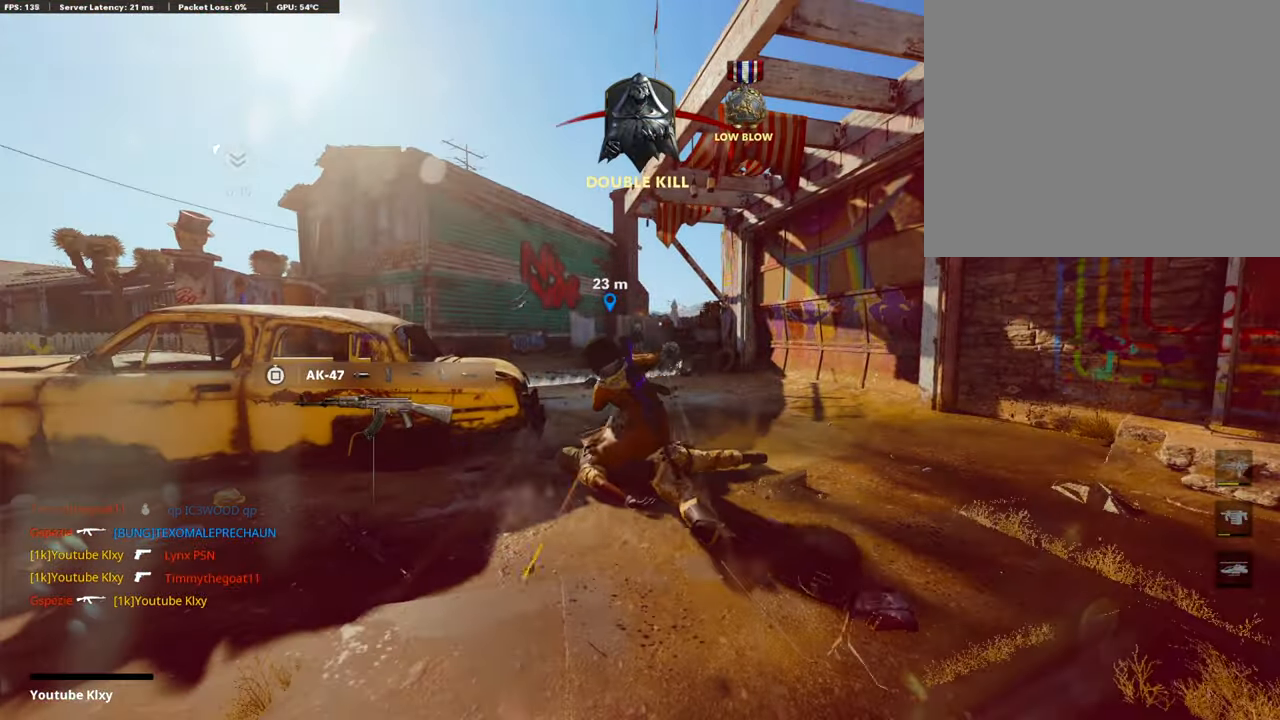
{"buttons": ["CROSS"], "left_stick": "center", "right_stick": "center", "events": [[67, "CROSS", "down"], [83, "SQUARE", "down"], [200, "SQUARE", "up"], [234, "CROSS", "up"], [267, "CROSS", "down"], [301, "SQUARE", "down"], [401, "SQUARE", "up"]]}
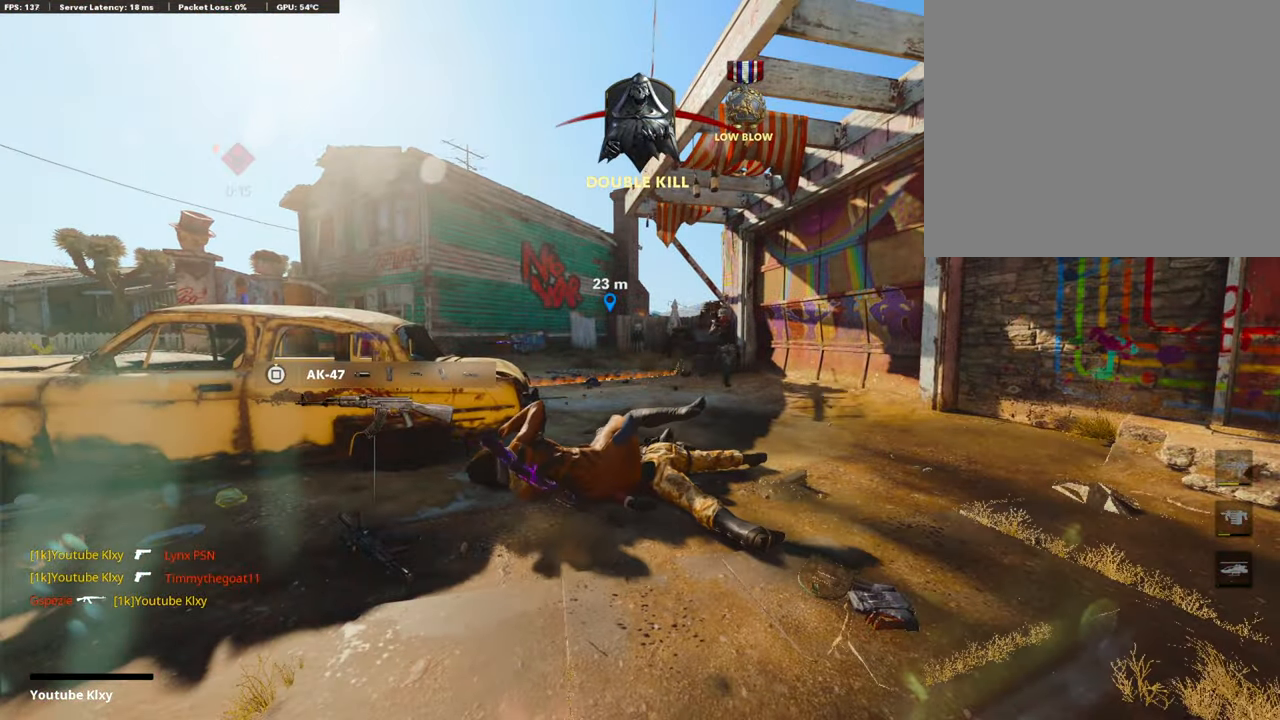
{"buttons": ["CROSS", "SQUARE"], "left_stick": "up", "right_stick": "center", "events": [[16, "SQUARE", "down"], [150, "SQUARE", "up"], [167, "CROSS", "up"], [217, "CROSS", "down"], [250, "SQUARE", "down"], [334, "left_stick", "up"], [384, "CROSS", "up"], [384, "SQUARE", "up"], [468, "SQUARE", "down"], [485, "CROSS", "down"]]}
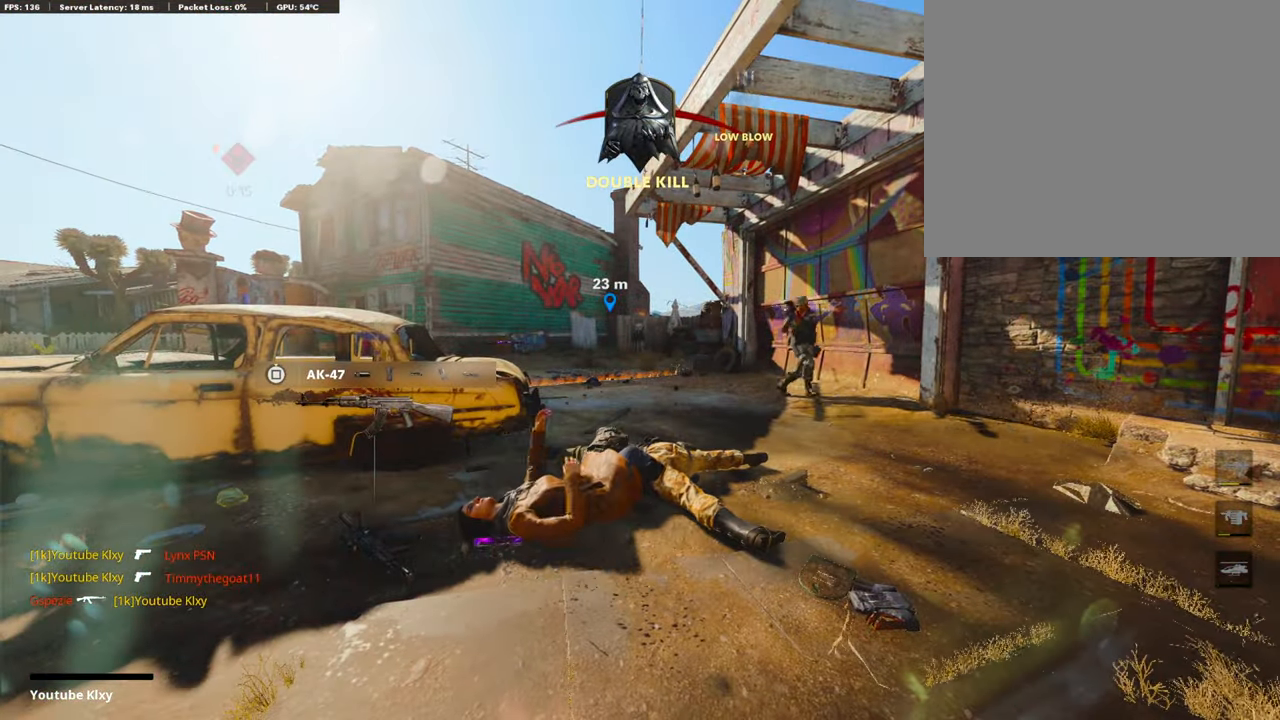
{"buttons": ["CROSS", "SQUARE", "L3"], "left_stick": "up", "right_stick": "center", "events": [[101, "CROSS", "up"], [101, "SQUARE", "up"], [184, "CROSS", "down"], [184, "SQUARE", "down"], [201, "L3", "down"], [285, "L3", "up"], [319, "CROSS", "up"], [319, "SQUARE", "up"], [386, "CROSS", "down"], [419, "SQUARE", "down"], [453, "L3", "down"]]}
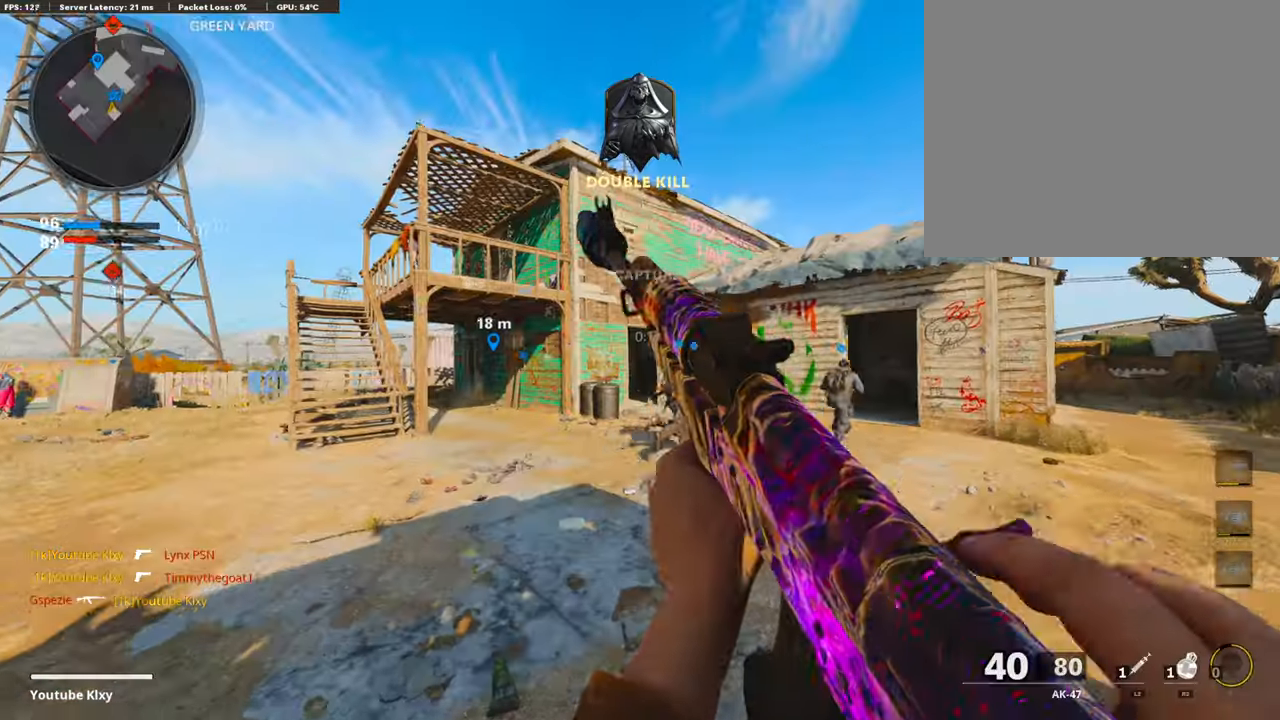
{"buttons": [], "left_stick": "up", "right_stick": "center", "events": [[33, "L3", "up"], [50, "CROSS", "up"], [50, "SQUARE", "up"], [167, "TRIANGLE", "down"], [200, "L3", "down"], [267, "L3", "up"], [267, "TRIANGLE", "up"]]}
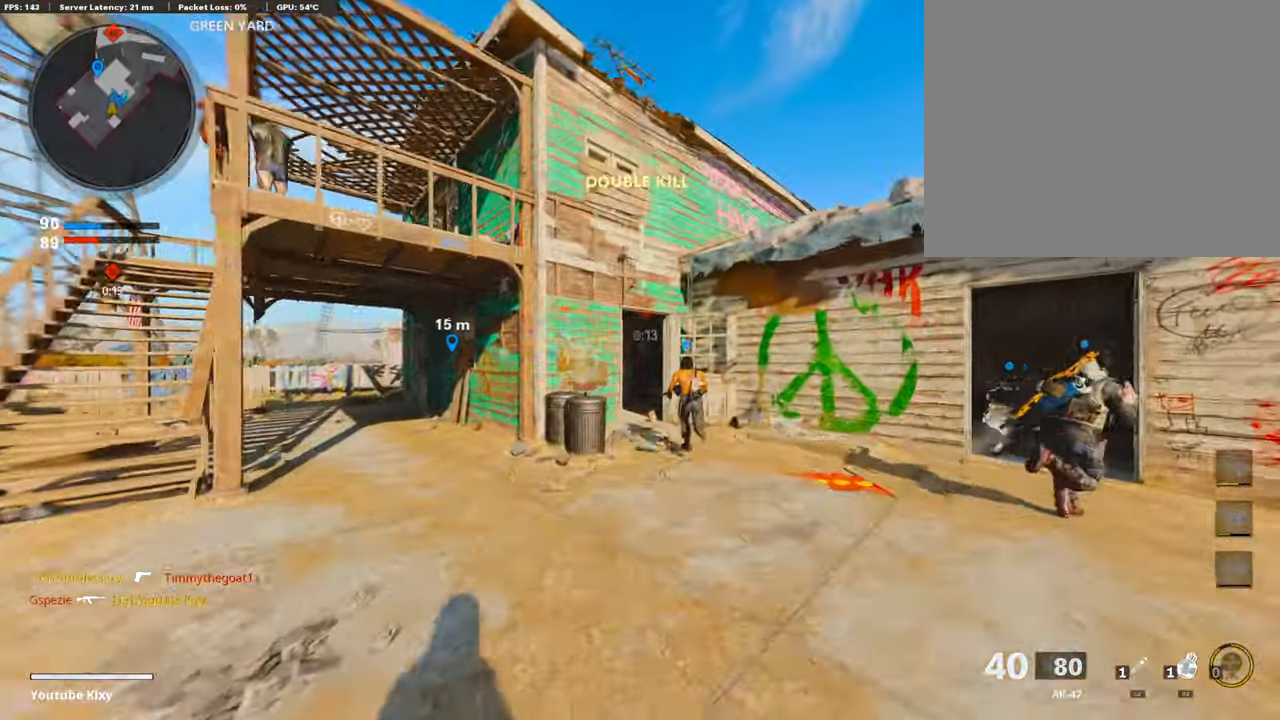
{"buttons": [], "left_stick": "up", "right_stick": "center", "events": []}
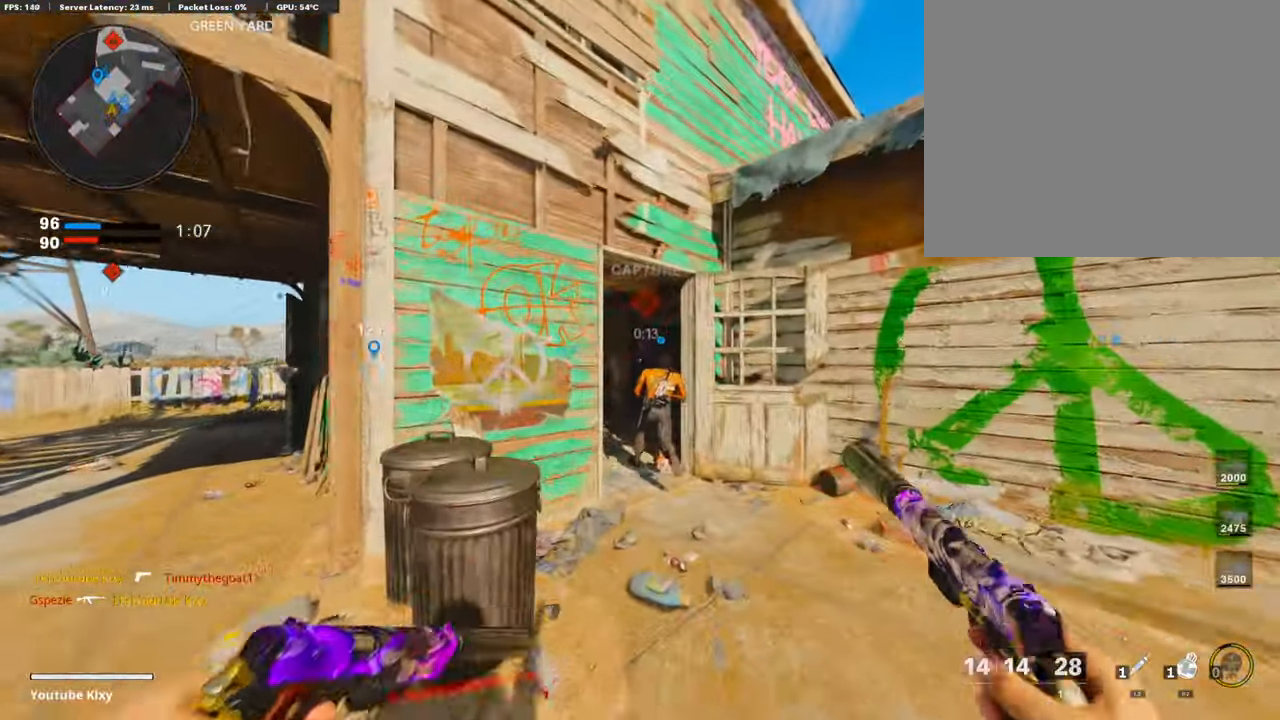
{"buttons": [], "left_stick": "up", "right_stick": "center", "events": [[17, "L3", "down"], [184, "L3", "up"]]}
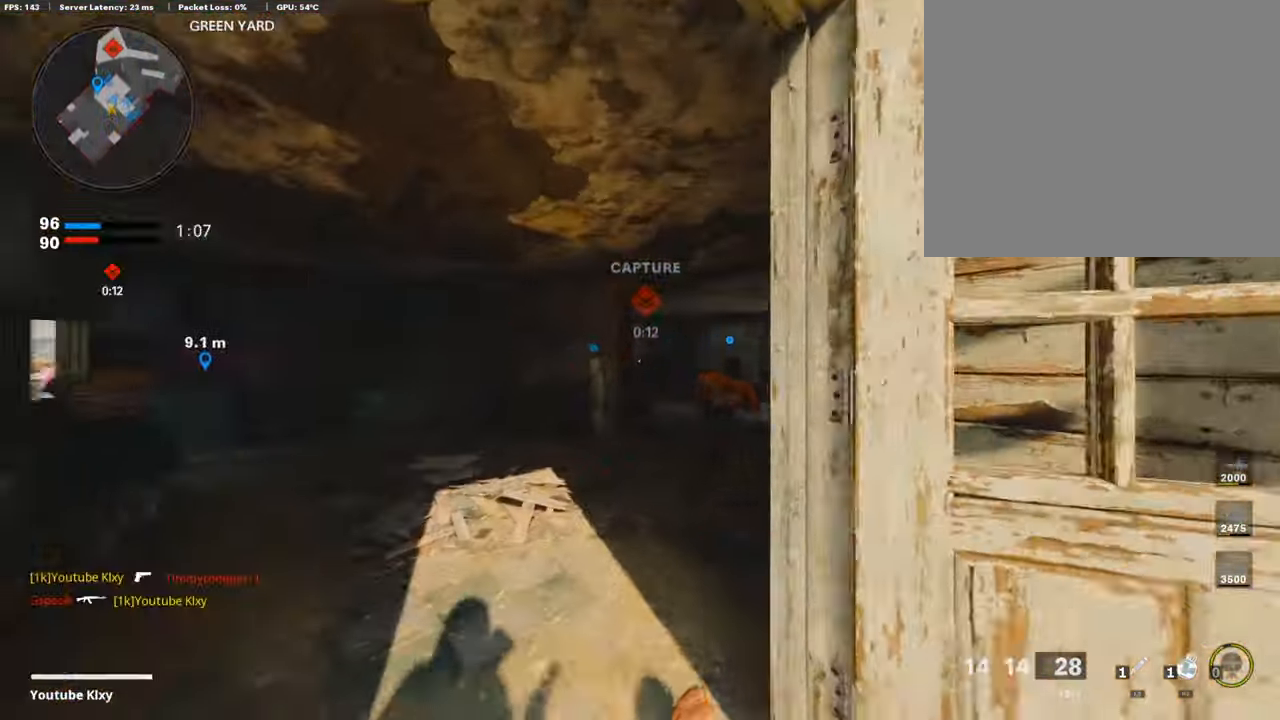
{"buttons": [], "left_stick": "up", "right_stick": "center", "events": [[335, "right_stick", "right"], [435, "right_stick", "center"]]}
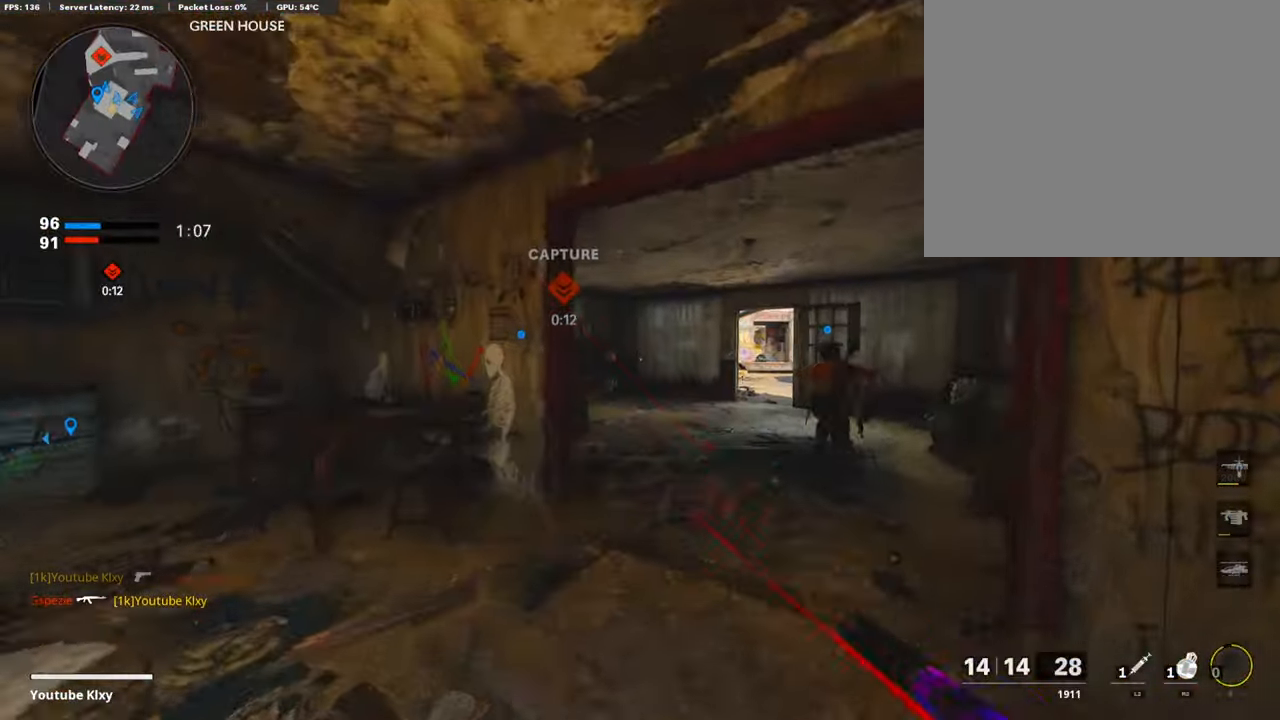
{"buttons": [], "left_stick": "up", "right_stick": "center", "events": [[117, "right_stick", "right"], [234, "right_stick", "center"]]}
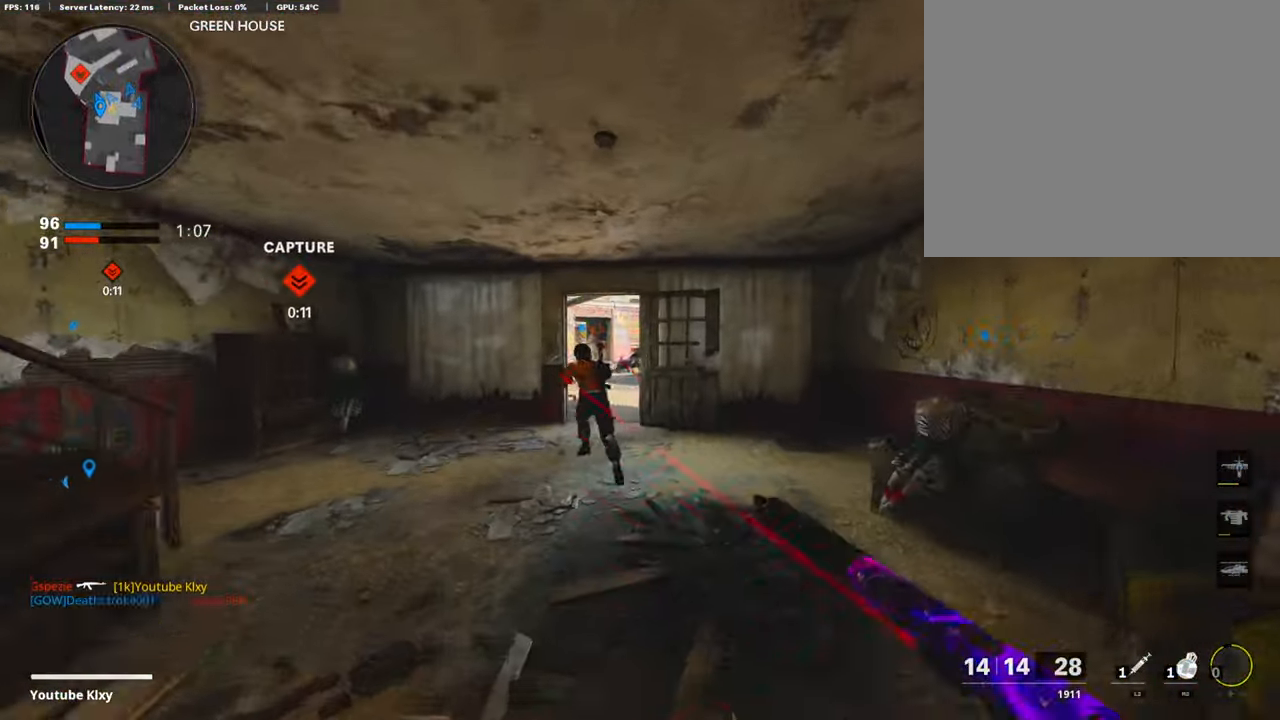
{"buttons": [], "left_stick": "up", "right_stick": "center", "events": []}